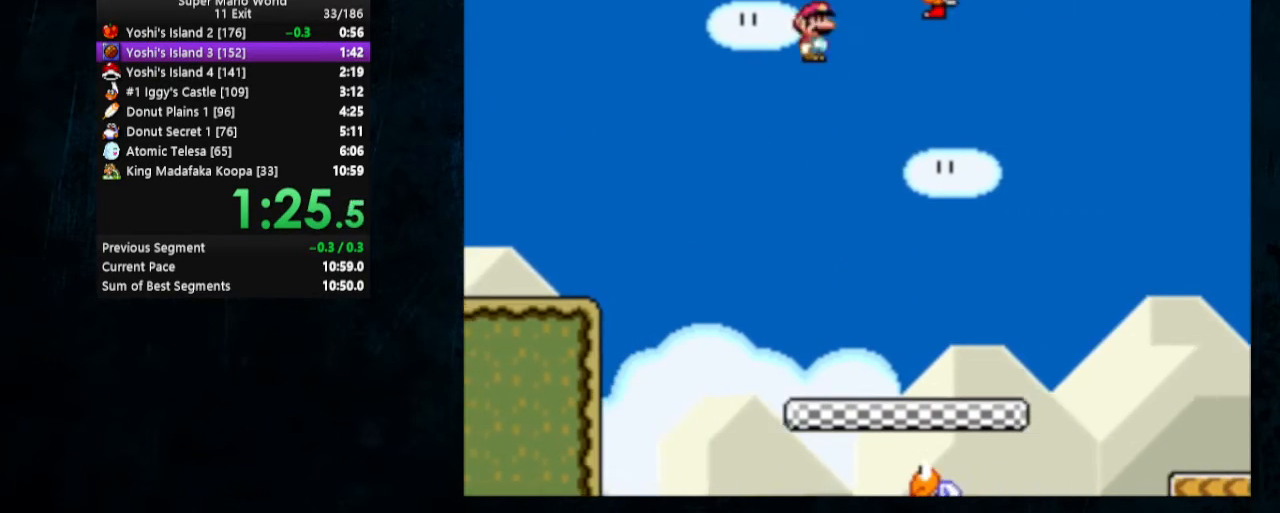
Gameplay with a controller (Nintendo layout); each line is a JSON object with the inputs held at the frame after it. "events" lists button and stick changes between this image and that frame as [ms after this image, input, new state], when the widget could be followed in between. Not read: L1 L3 R1 R3.
{"buttons": ["A", "X", "DPAD_RIGHT"], "events": [[400, "A", "down"]]}
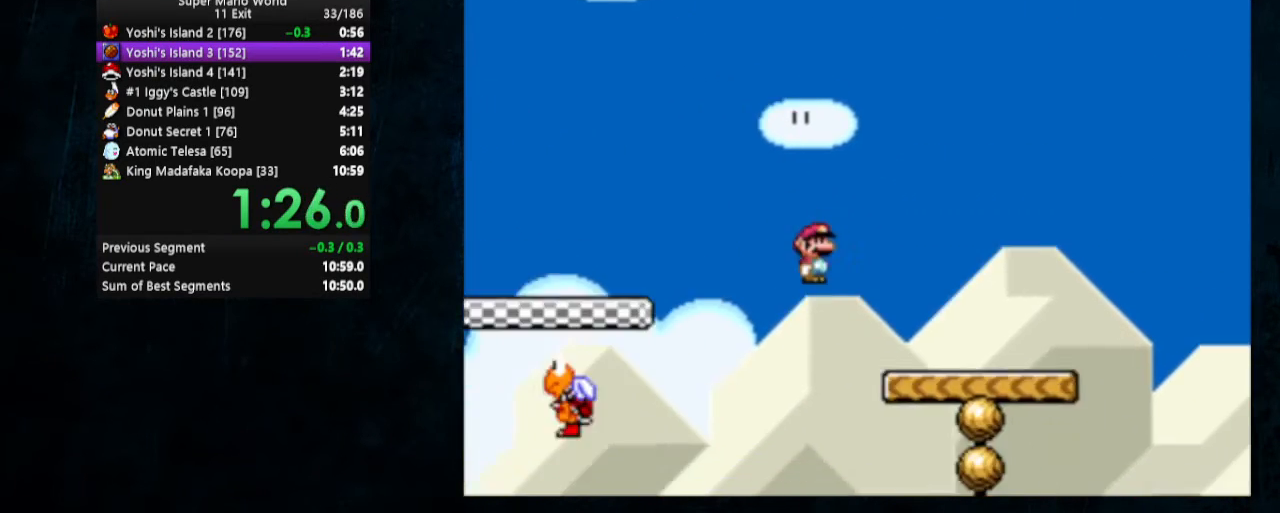
{"buttons": ["X", "DPAD_RIGHT"], "events": [[67, "A", "up"], [467, "A", "down"], [500, "A", "up"]]}
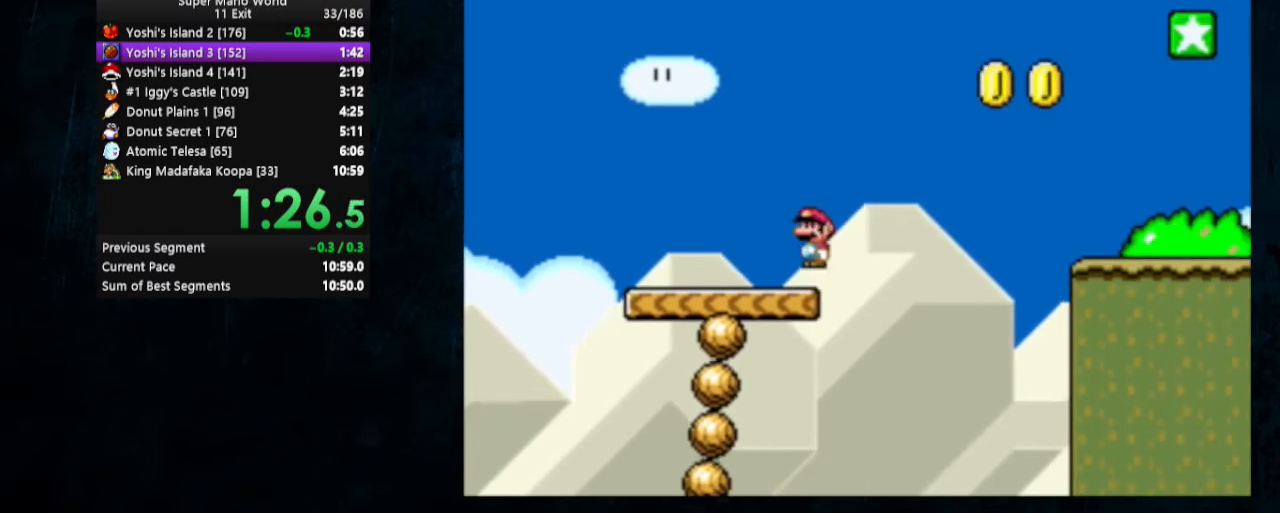
{"buttons": ["X", "DPAD_RIGHT"], "events": []}
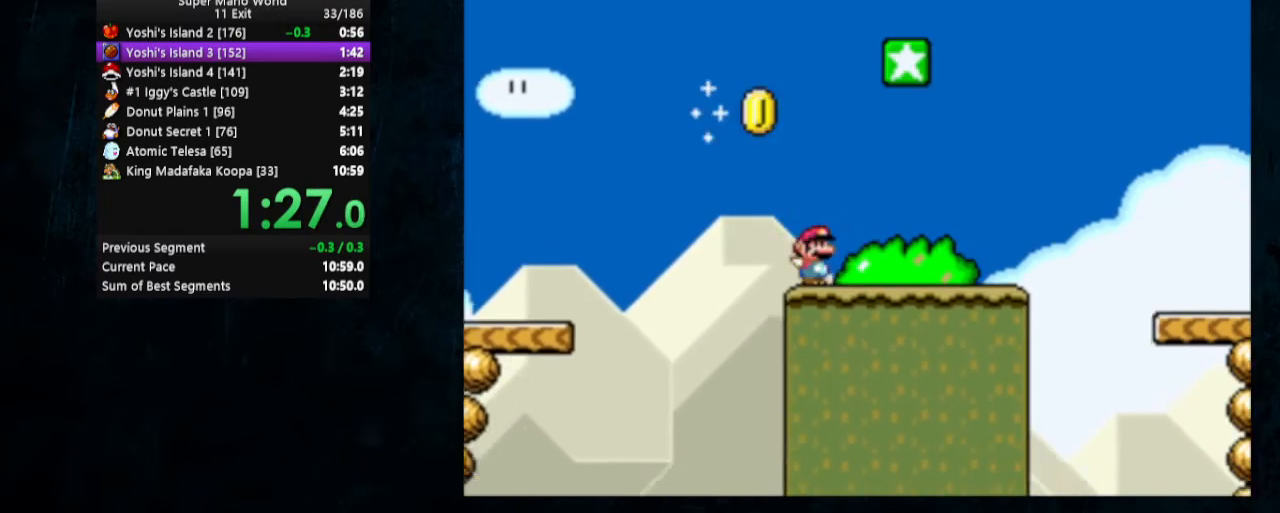
{"buttons": ["X", "DPAD_RIGHT"], "events": [[33, "A", "down"], [100, "A", "up"]]}
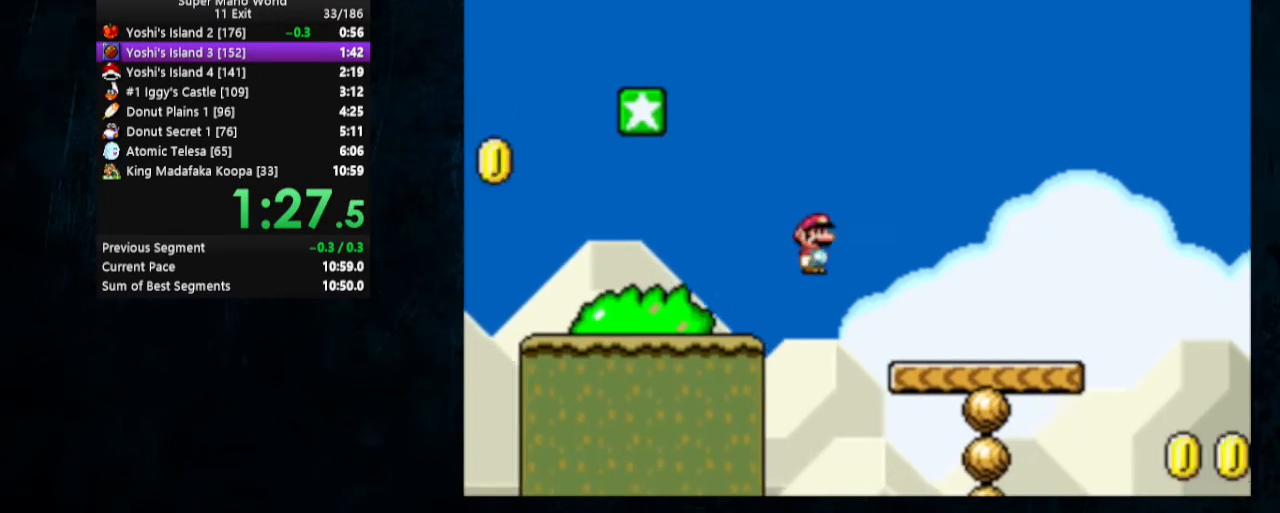
{"buttons": ["X", "DPAD_RIGHT"], "events": [[433, "A", "down"], [467, "A", "up"]]}
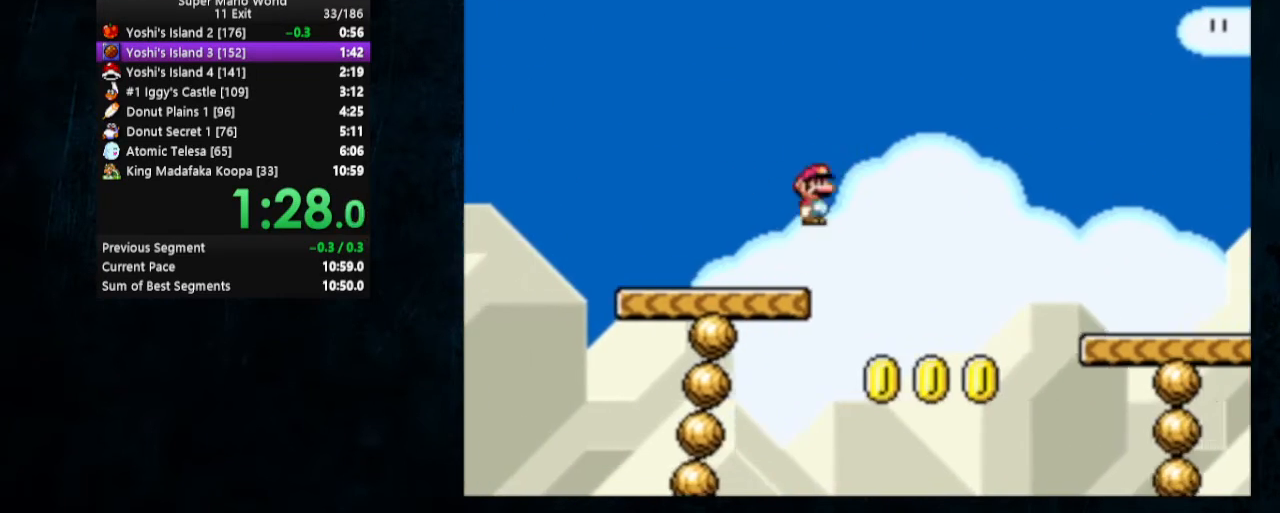
{"buttons": ["X", "DPAD_RIGHT"], "events": []}
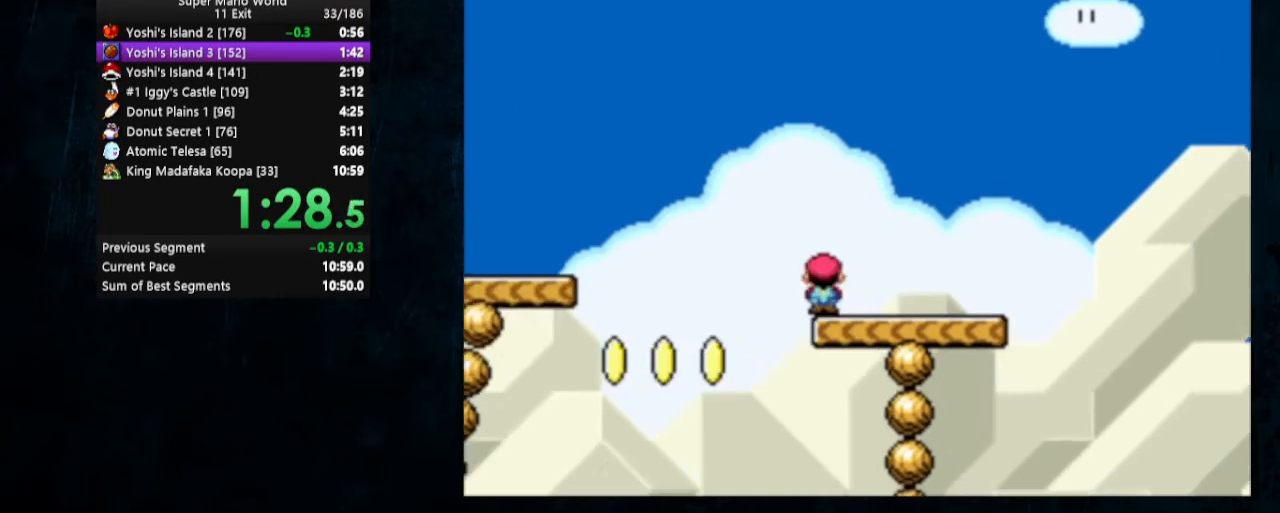
{"buttons": ["B", "X", "DPAD_RIGHT"], "events": [[300, "B", "down"]]}
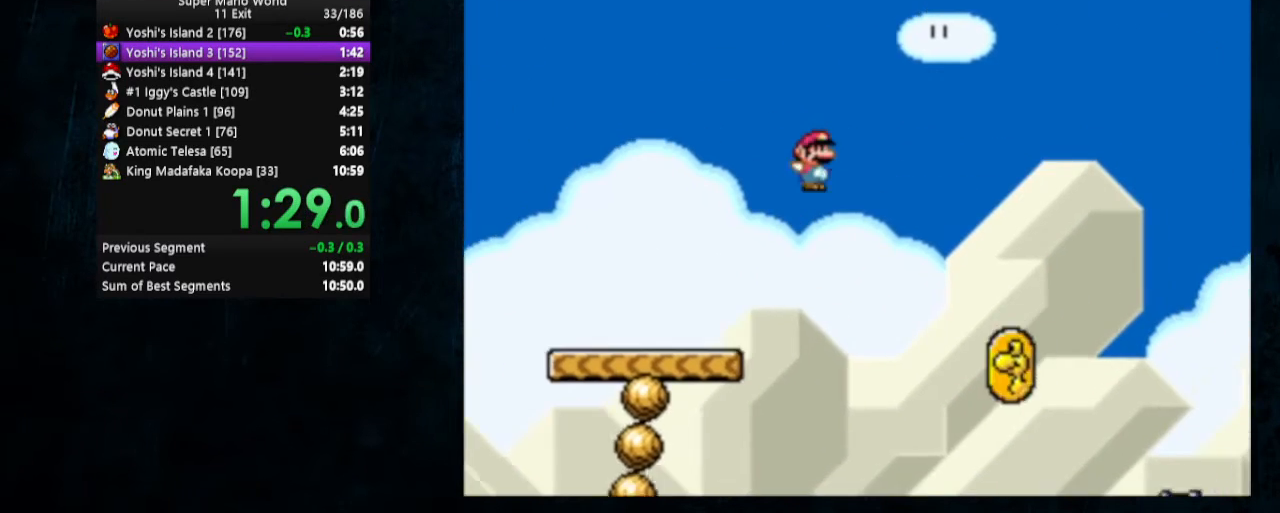
{"buttons": ["B", "X", "DPAD_RIGHT"], "events": []}
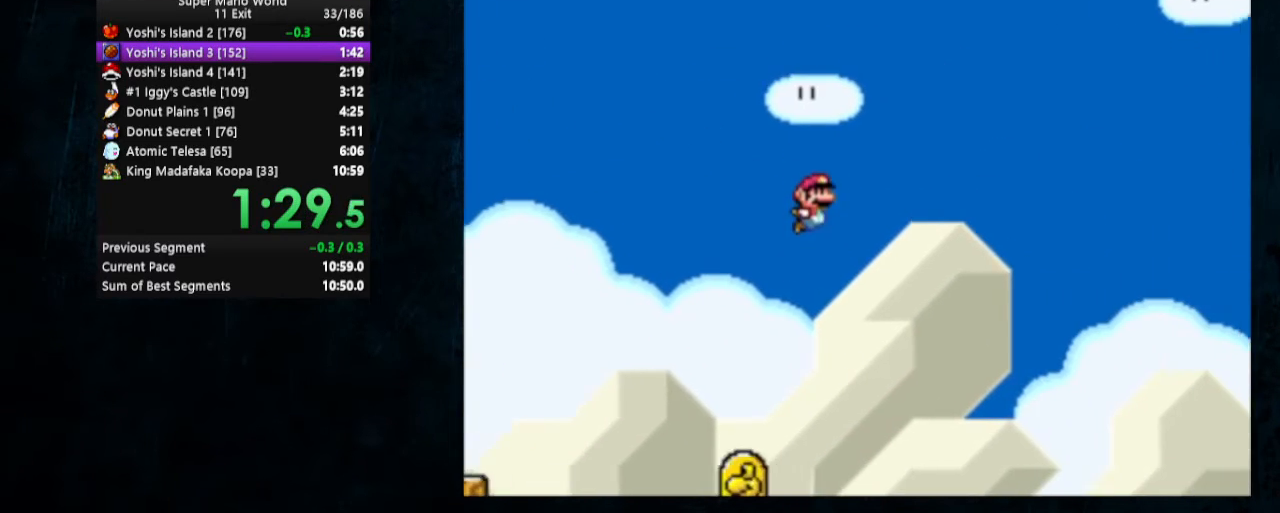
{"buttons": ["X", "DPAD_RIGHT"], "events": [[333, "B", "up"]]}
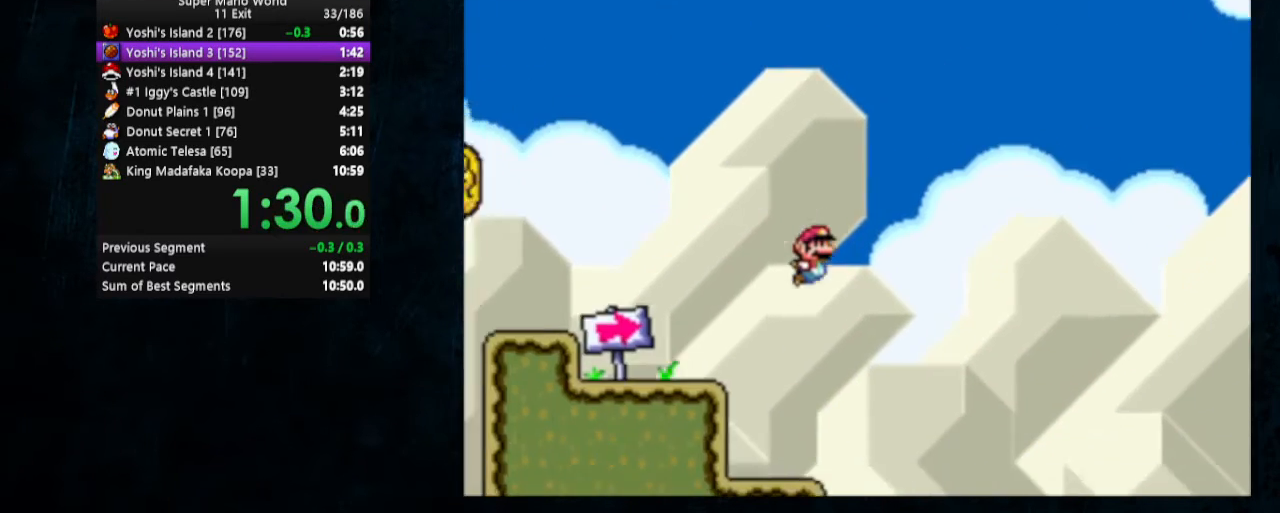
{"buttons": ["X", "DPAD_RIGHT"], "events": [[467, "A", "down"], [500, "A", "up"]]}
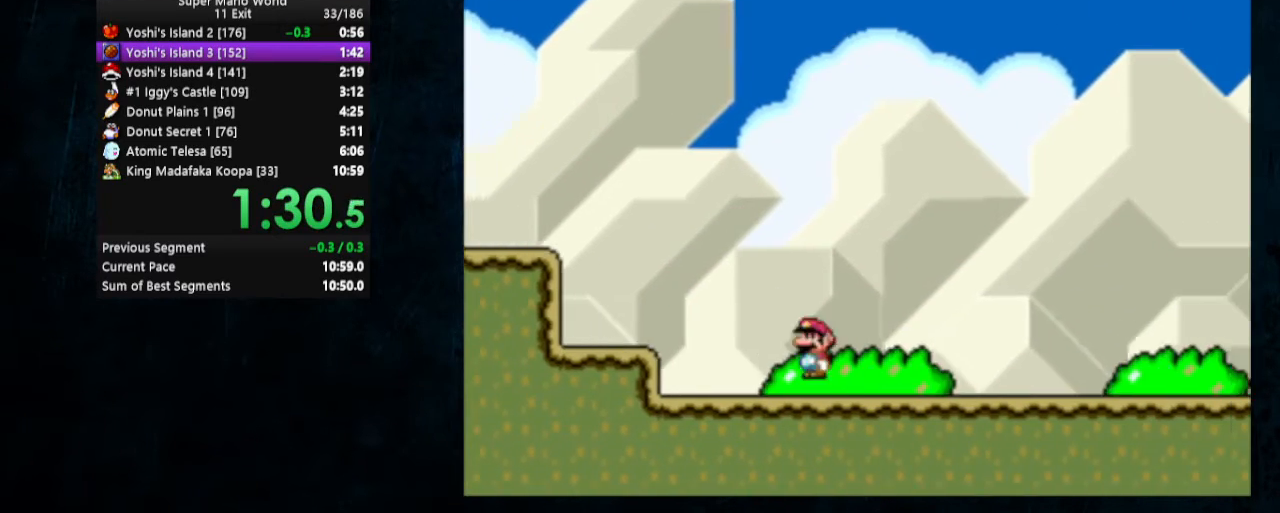
{"buttons": ["X", "DPAD_RIGHT"], "events": []}
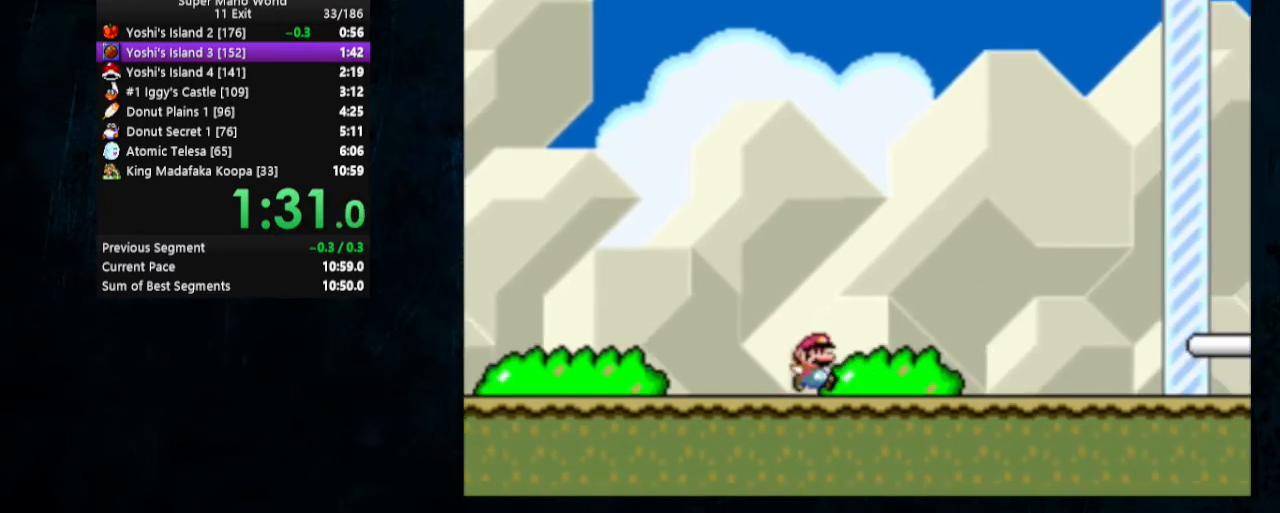
{"buttons": ["X", "DPAD_RIGHT"], "events": [[67, "A", "down"], [100, "A", "up"]]}
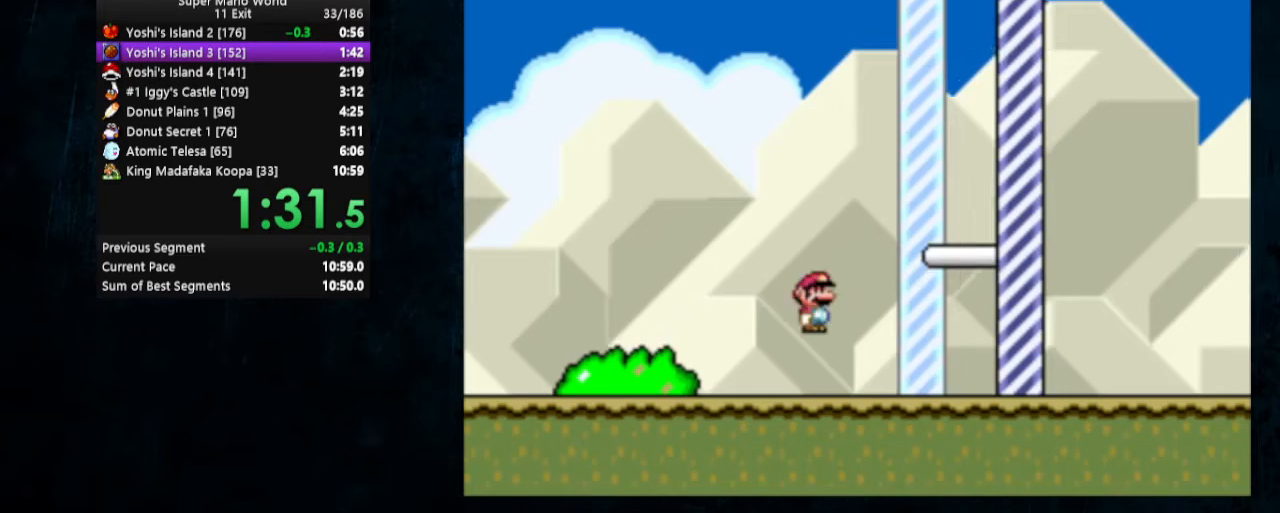
{"buttons": ["X"], "events": [[433, "DPAD_RIGHT", "up"]]}
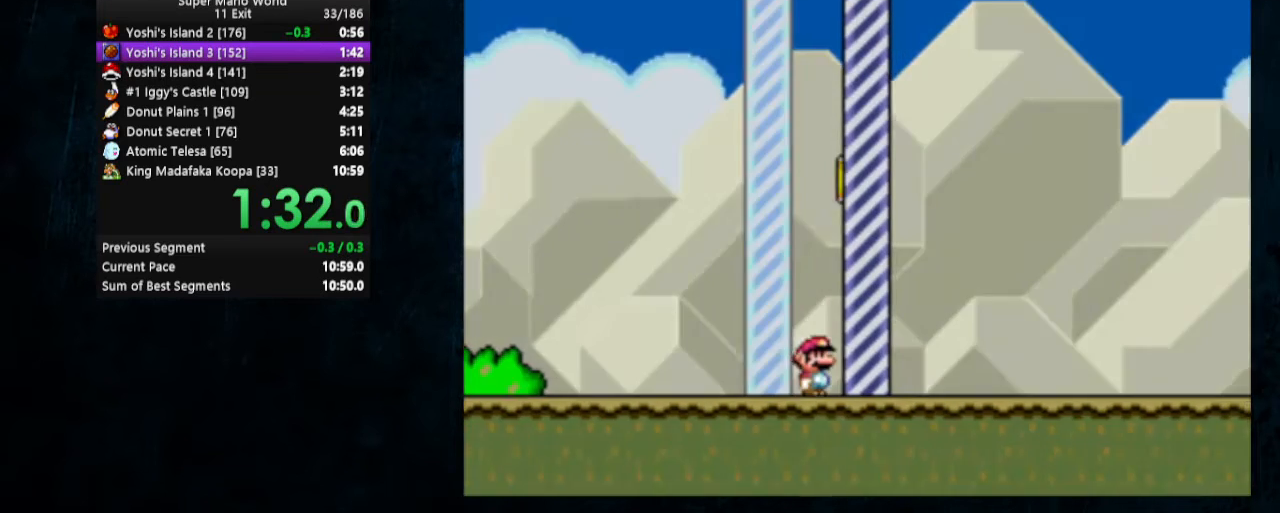
{"buttons": [], "events": [[33, "X", "up"]]}
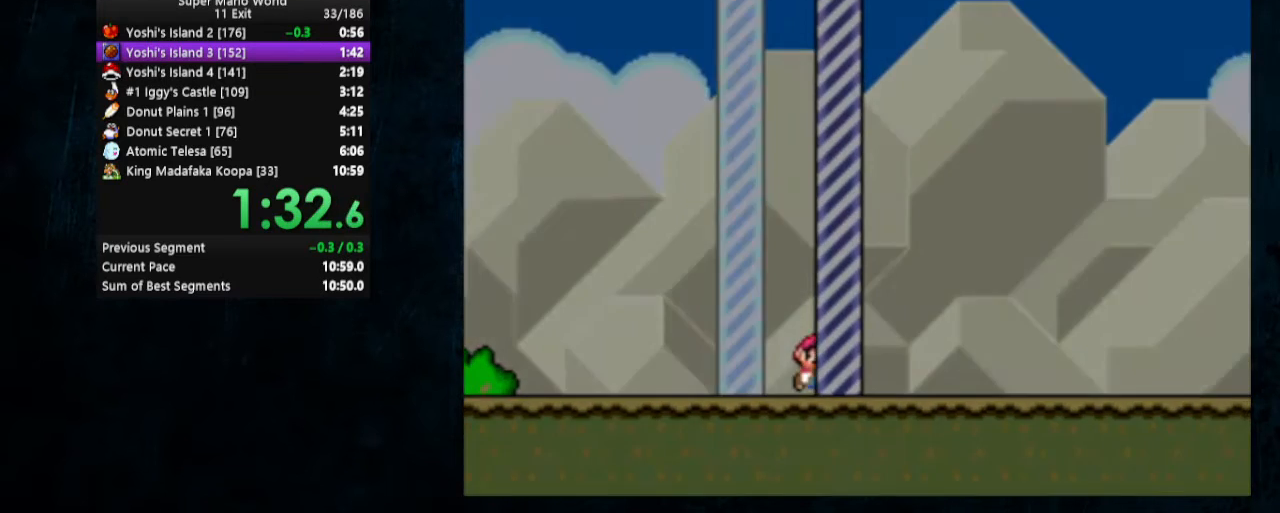
{"buttons": [], "events": []}
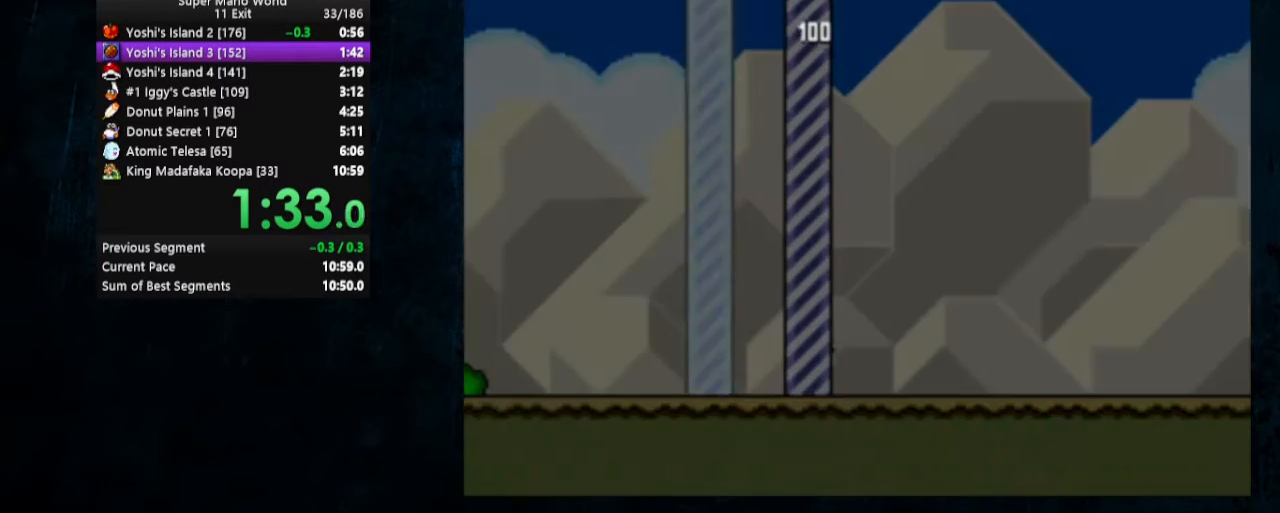
{"buttons": [], "events": []}
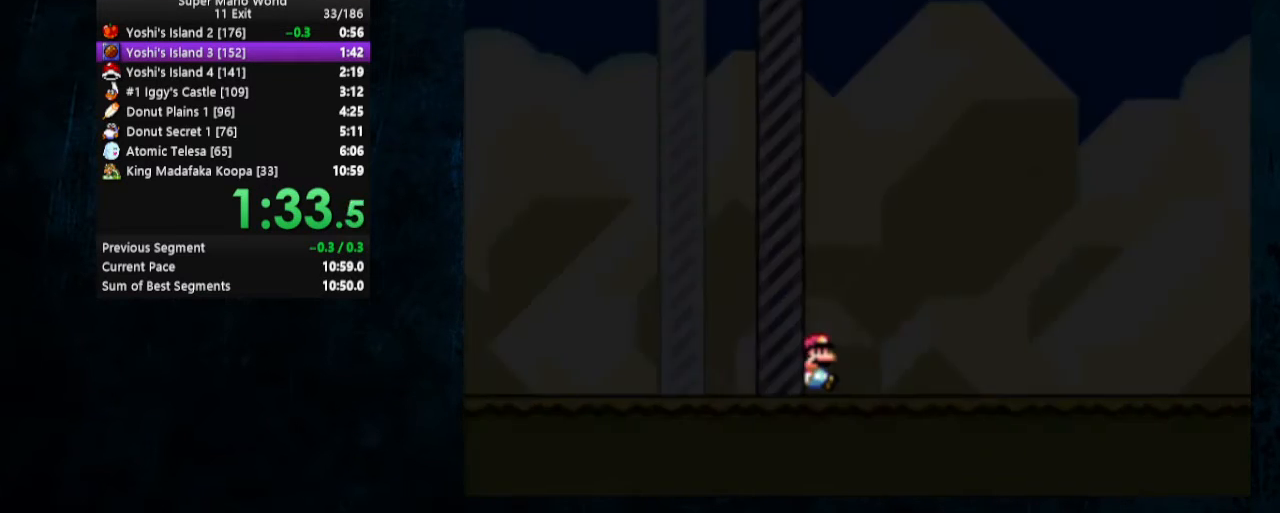
{"buttons": [], "events": []}
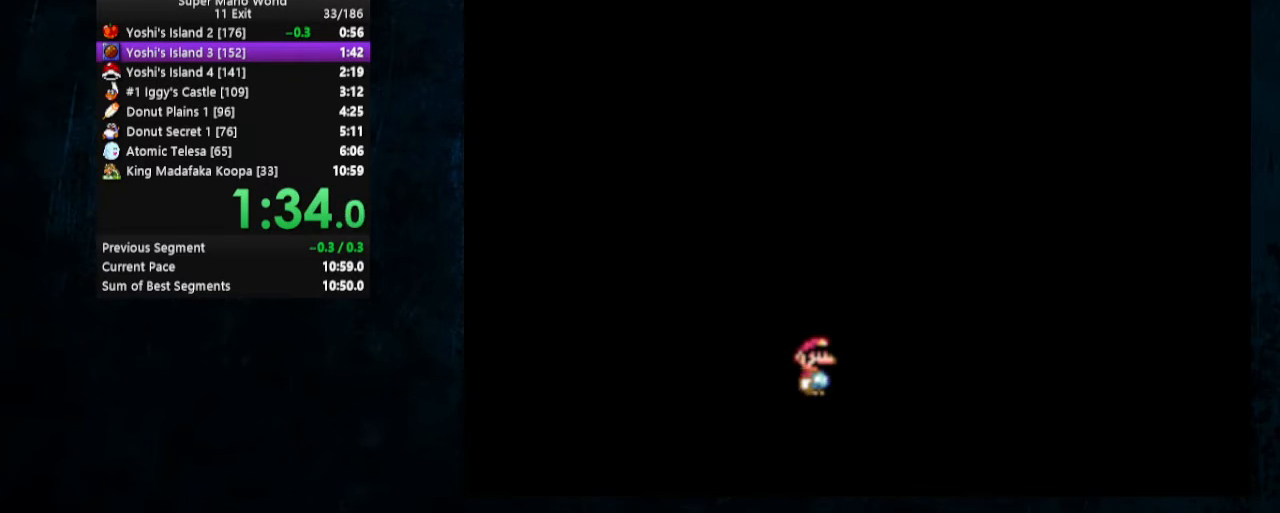
{"buttons": [], "events": []}
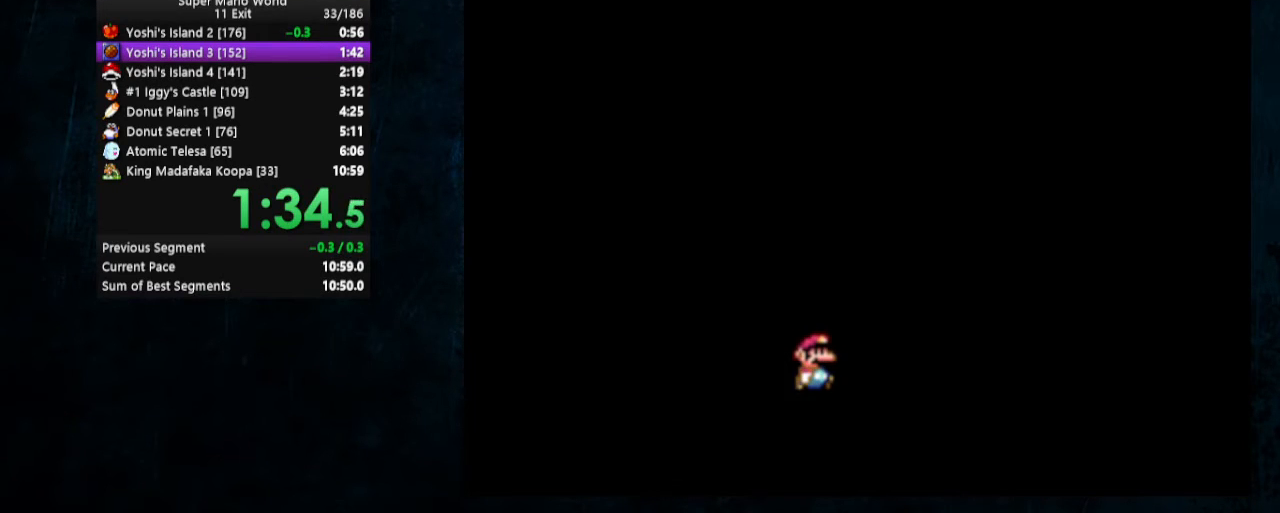
{"buttons": [], "events": []}
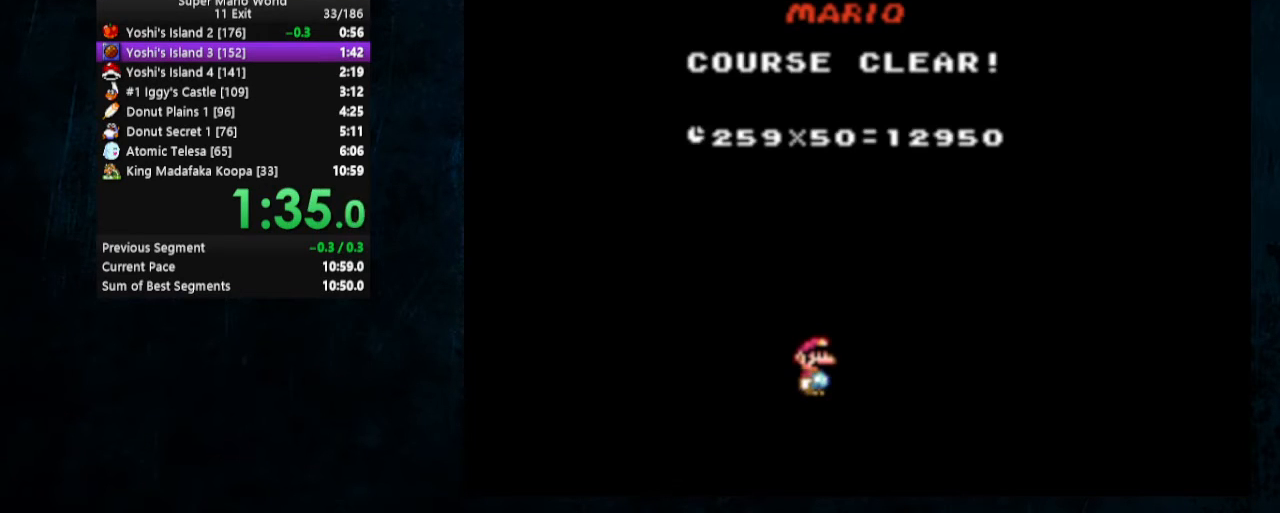
{"buttons": [], "events": []}
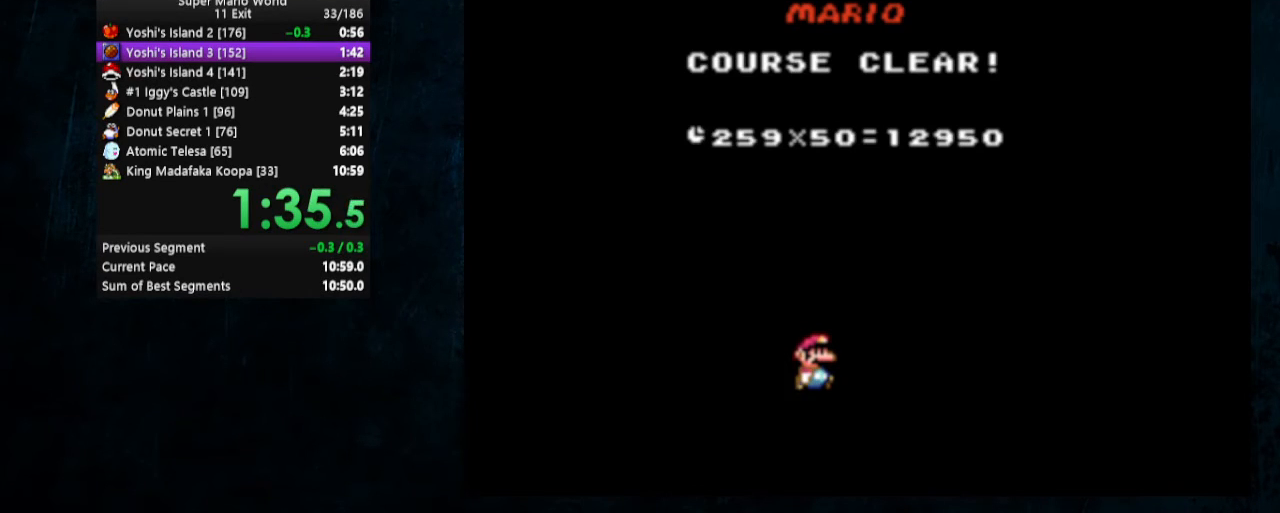
{"buttons": [], "events": []}
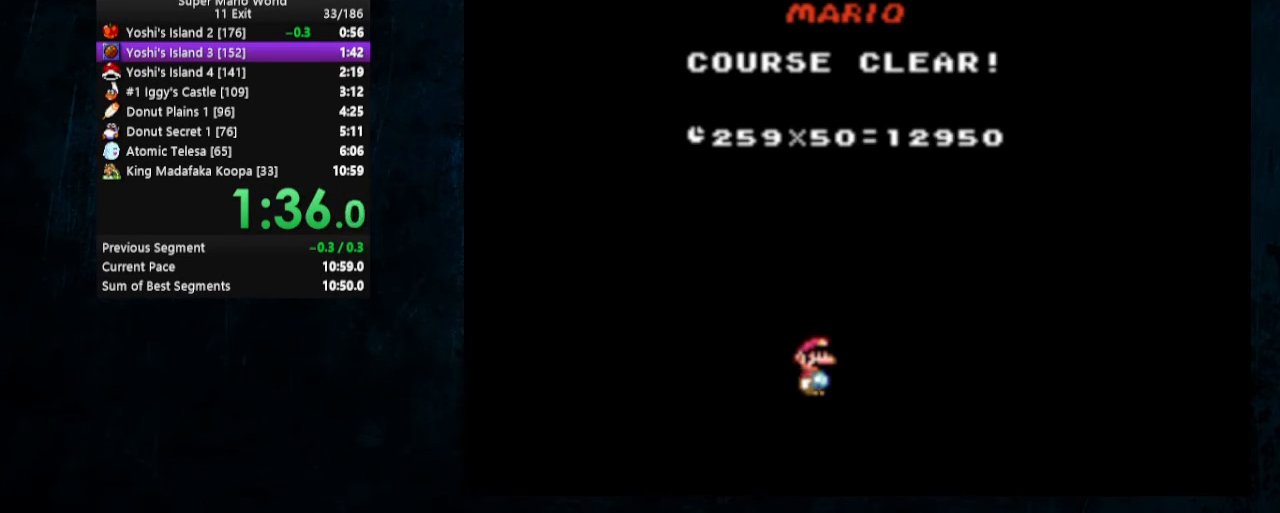
{"buttons": ["DPAD_DOWN", "DPAD_RIGHT"], "events": [[467, "DPAD_DOWN", "down"], [467, "DPAD_RIGHT", "down"]]}
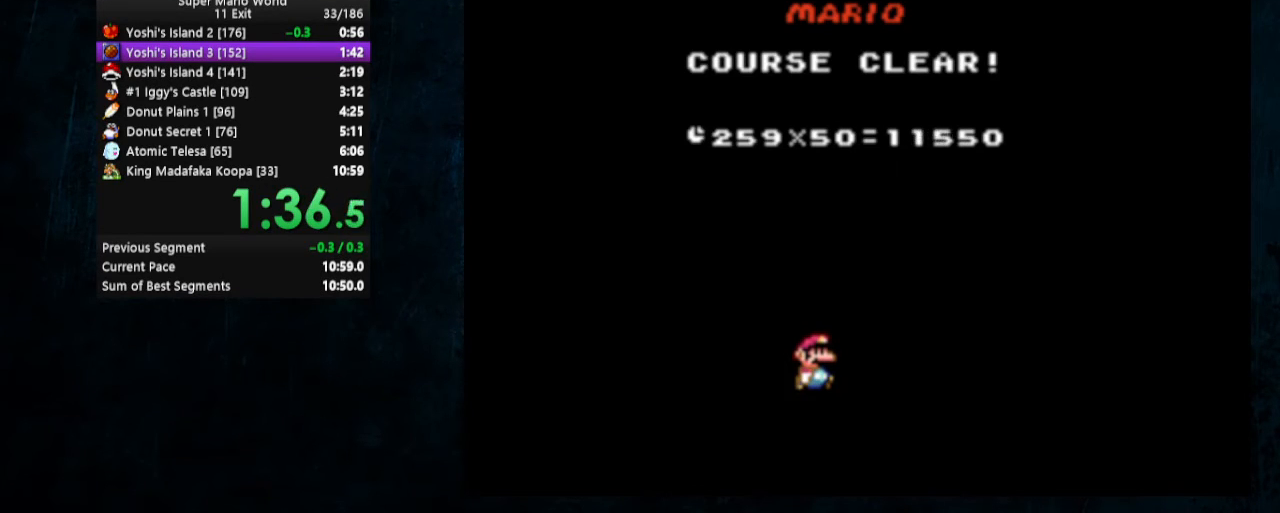
{"buttons": [], "events": [[400, "DPAD_DOWN", "up"], [400, "DPAD_RIGHT", "up"]]}
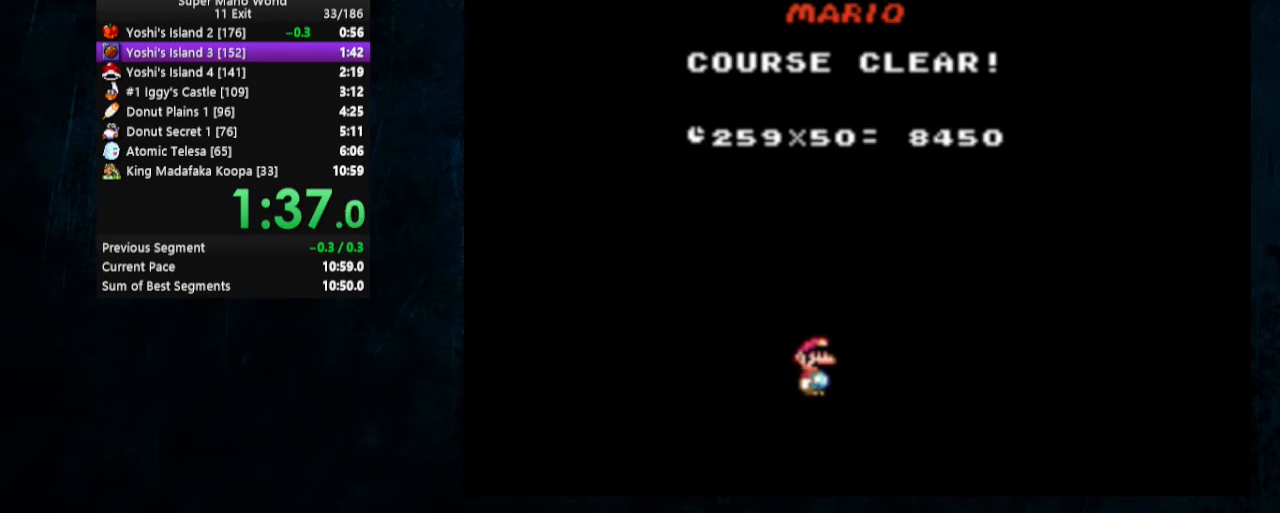
{"buttons": [], "events": [[133, "DPAD_DOWN", "down"], [133, "DPAD_RIGHT", "down"], [267, "DPAD_RIGHT", "up"], [300, "DPAD_DOWN", "up"], [300, "DPAD_LEFT", "down"], [333, "DPAD_LEFT", "up"]]}
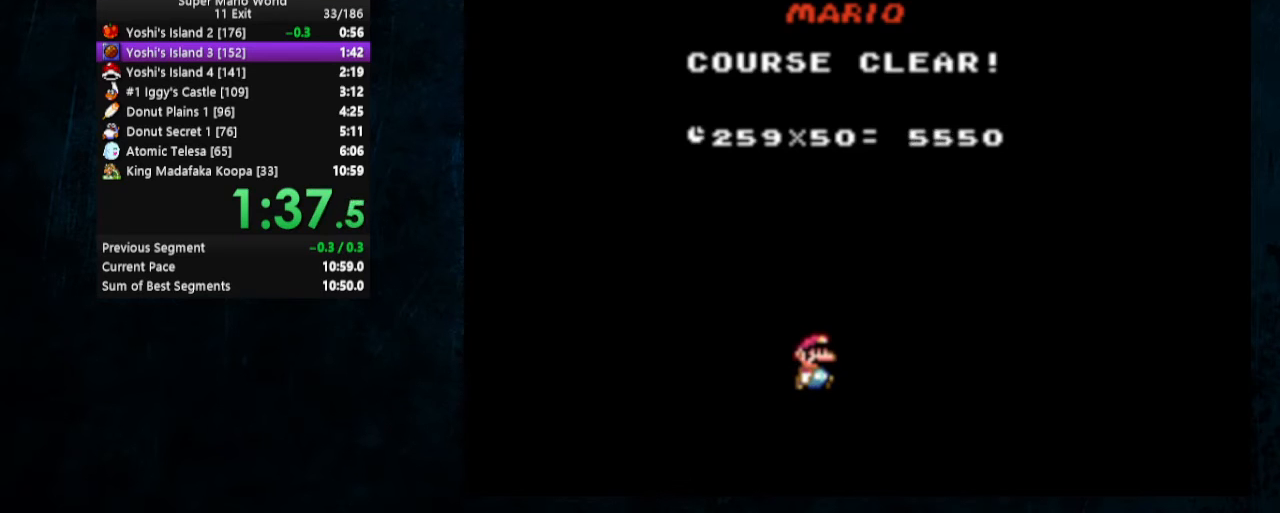
{"buttons": [], "events": []}
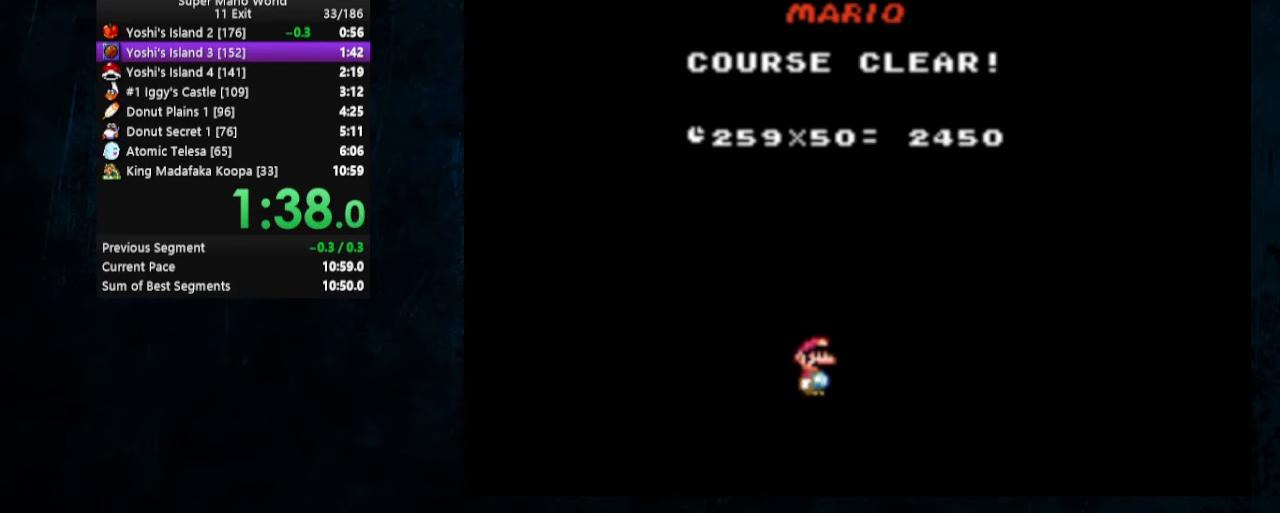
{"buttons": ["B"], "events": [[500, "B", "down"]]}
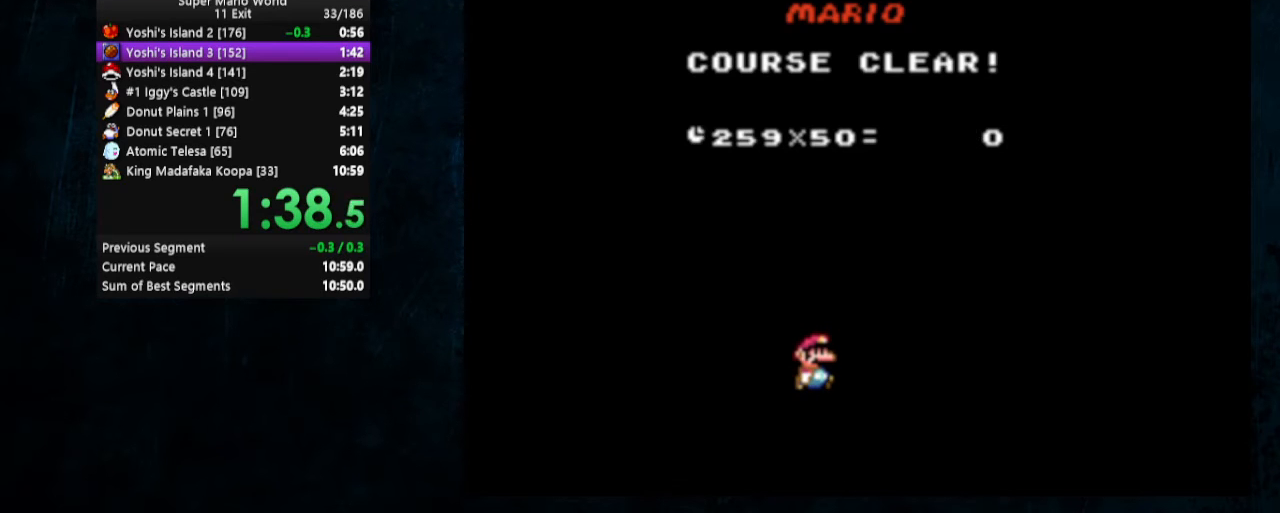
{"buttons": ["A", "B"], "events": [[33, "B", "up"], [133, "B", "down"], [200, "A", "down"], [200, "B", "up"], [300, "B", "down"], [367, "A", "up"], [367, "B", "up"], [433, "A", "down"], [500, "B", "down"]]}
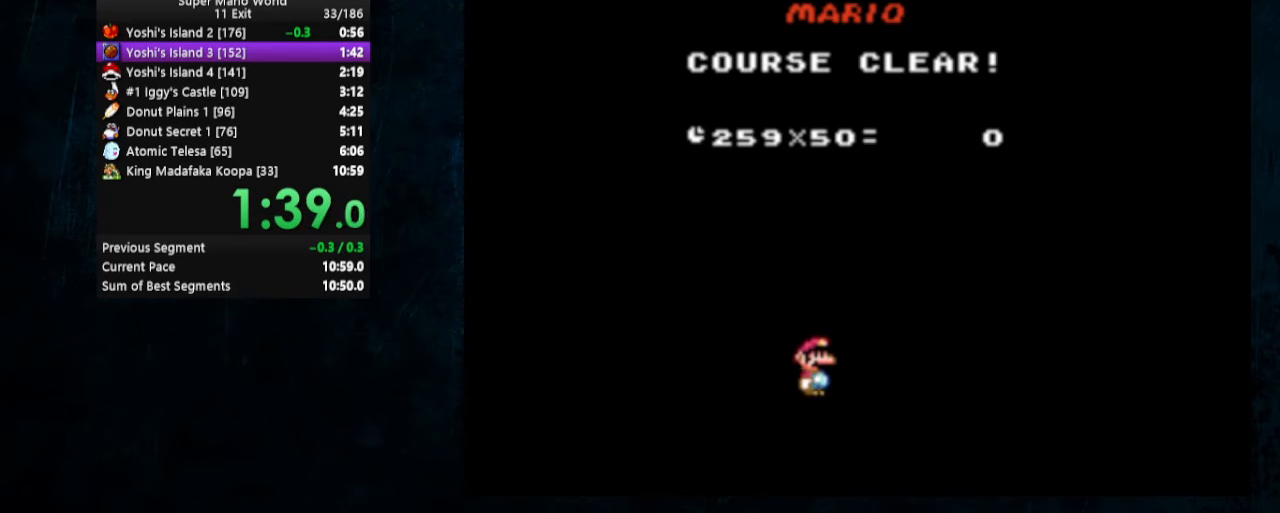
{"buttons": ["B"], "events": [[33, "A", "up"], [33, "B", "up"], [100, "B", "down"], [167, "A", "down"], [200, "A", "up"], [200, "B", "up"], [300, "B", "down"], [367, "B", "up"], [500, "B", "down"]]}
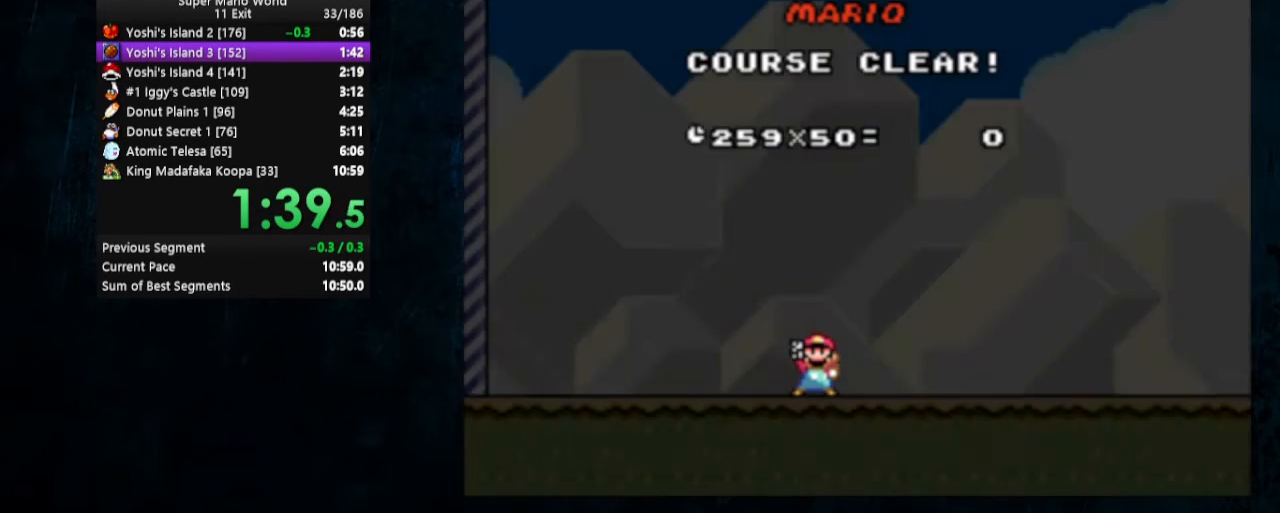
{"buttons": ["B"], "events": [[33, "B", "up"], [167, "B", "down"], [200, "B", "up"], [333, "B", "down"], [400, "B", "up"], [500, "B", "down"]]}
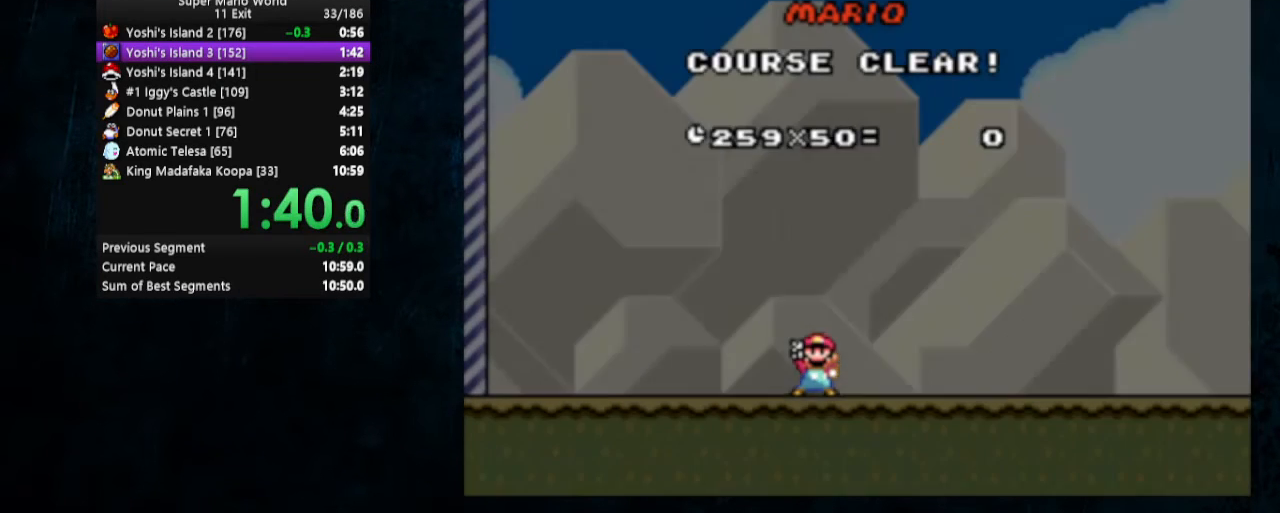
{"buttons": ["A", "B"], "events": [[167, "B", "up"], [300, "A", "down"], [300, "B", "down"], [400, "A", "up"], [400, "B", "up"], [433, "B", "down"], [467, "A", "down"]]}